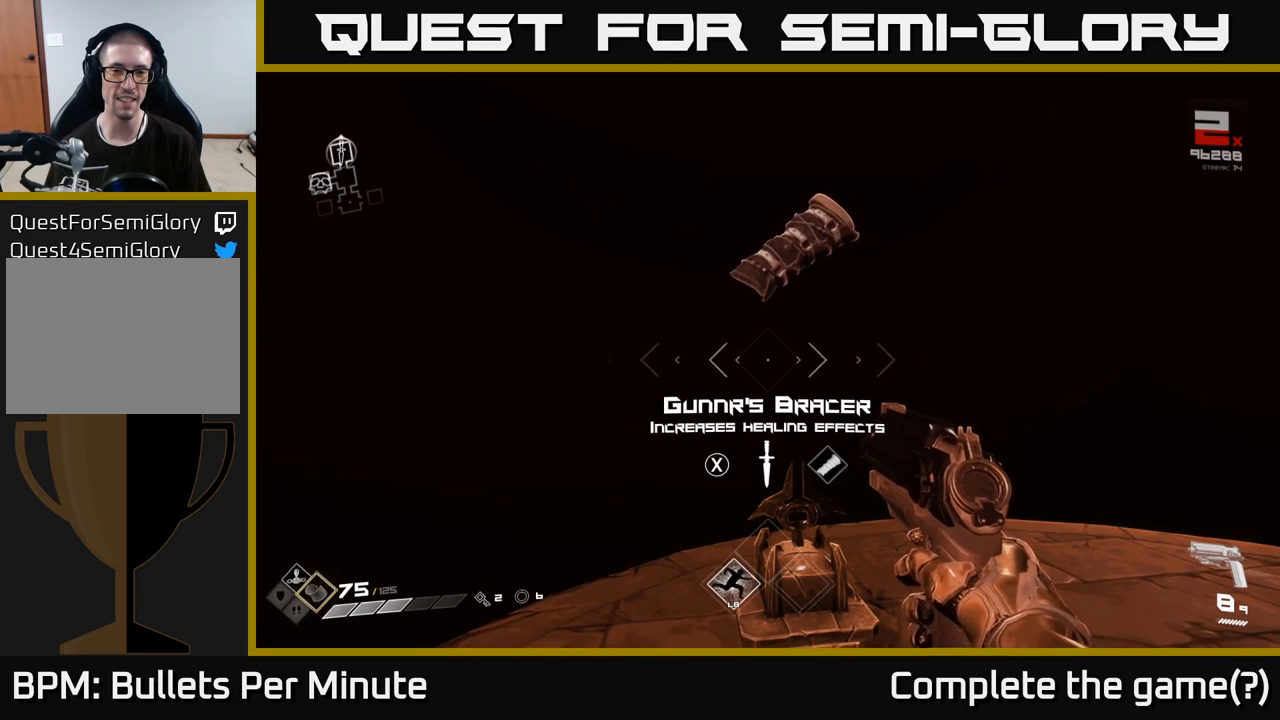
Gameplay with a controller (Xbox layout); each line is a JSON object with the inputs held at the frame after it. "events" lists button and stick changes between this image and that frame as [ms after this image, input, new state], when the widget could be followed in between.
{"buttons": [], "left_stick": "center", "right_stick": "center", "events": []}
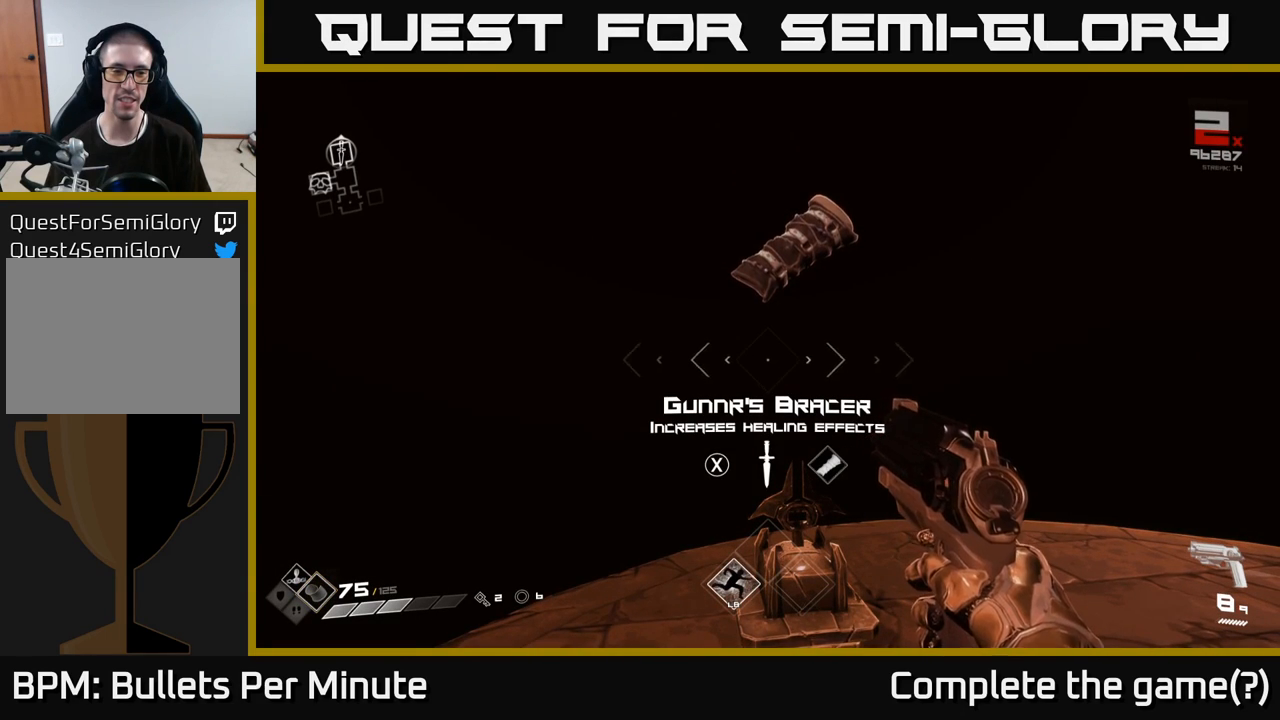
{"buttons": [], "left_stick": "center", "right_stick": "center", "events": []}
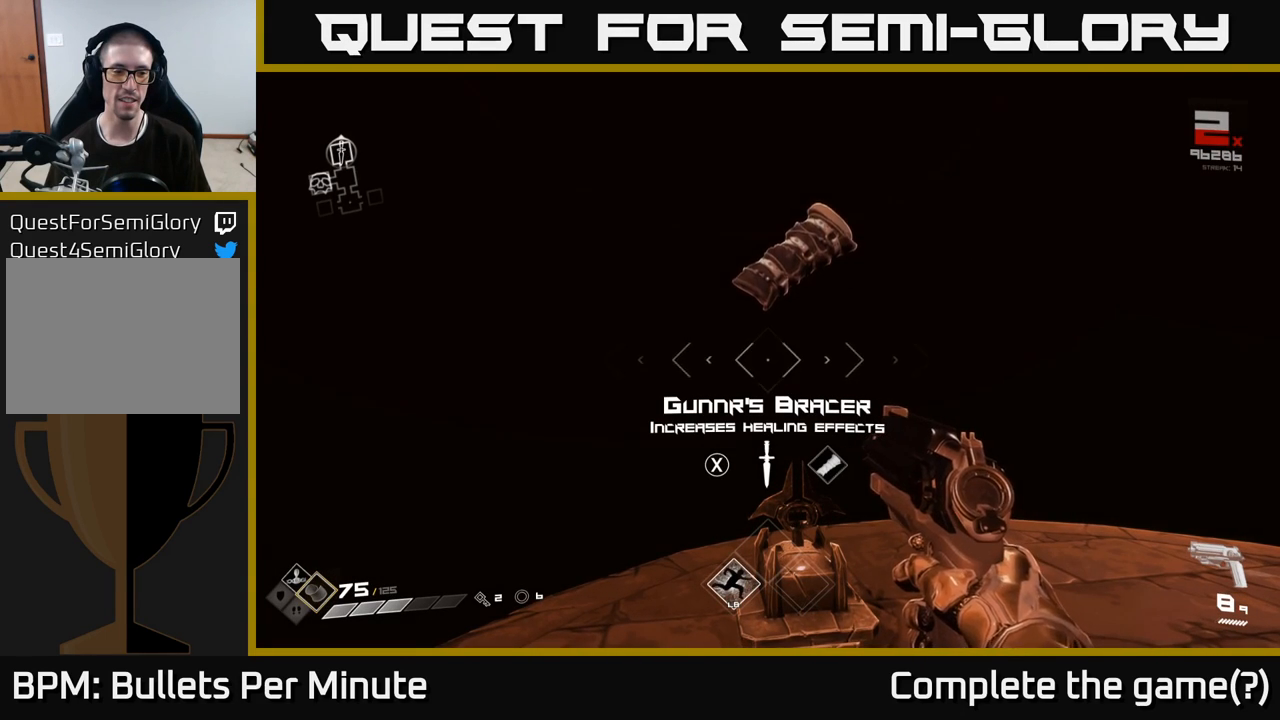
{"buttons": [], "left_stick": "center", "right_stick": "center", "events": []}
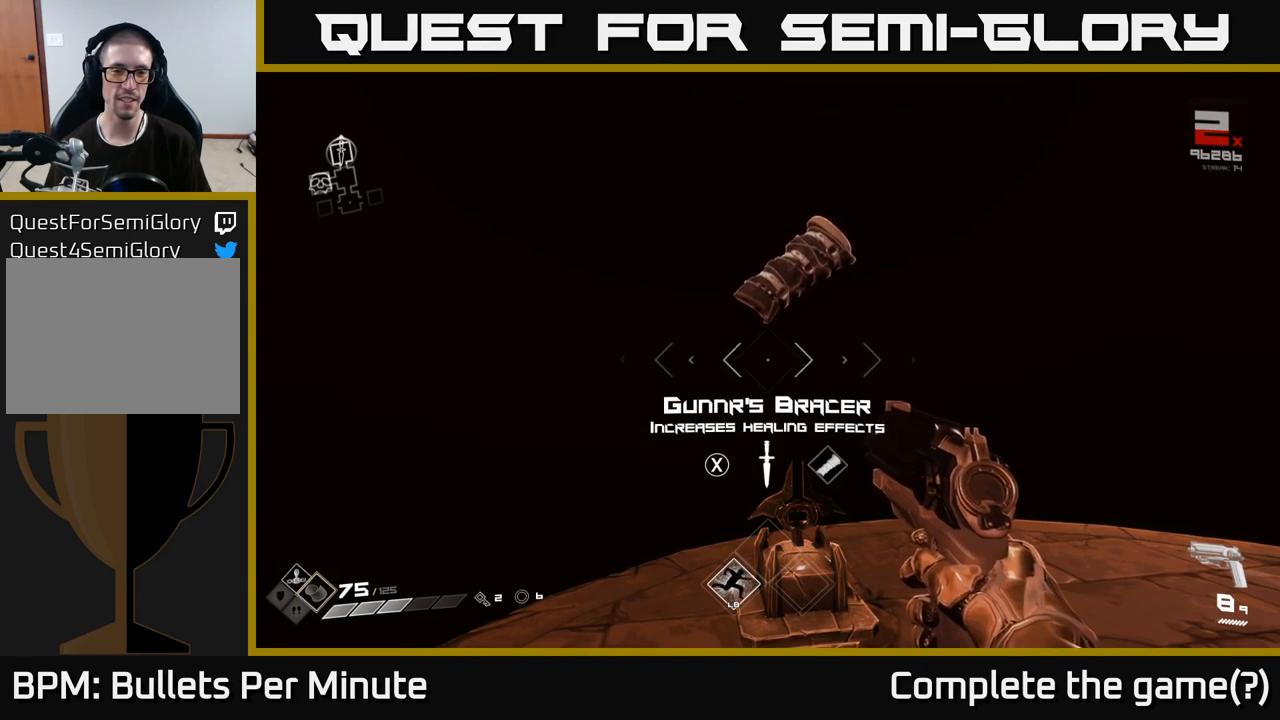
{"buttons": [], "left_stick": "center", "right_stick": "center", "events": []}
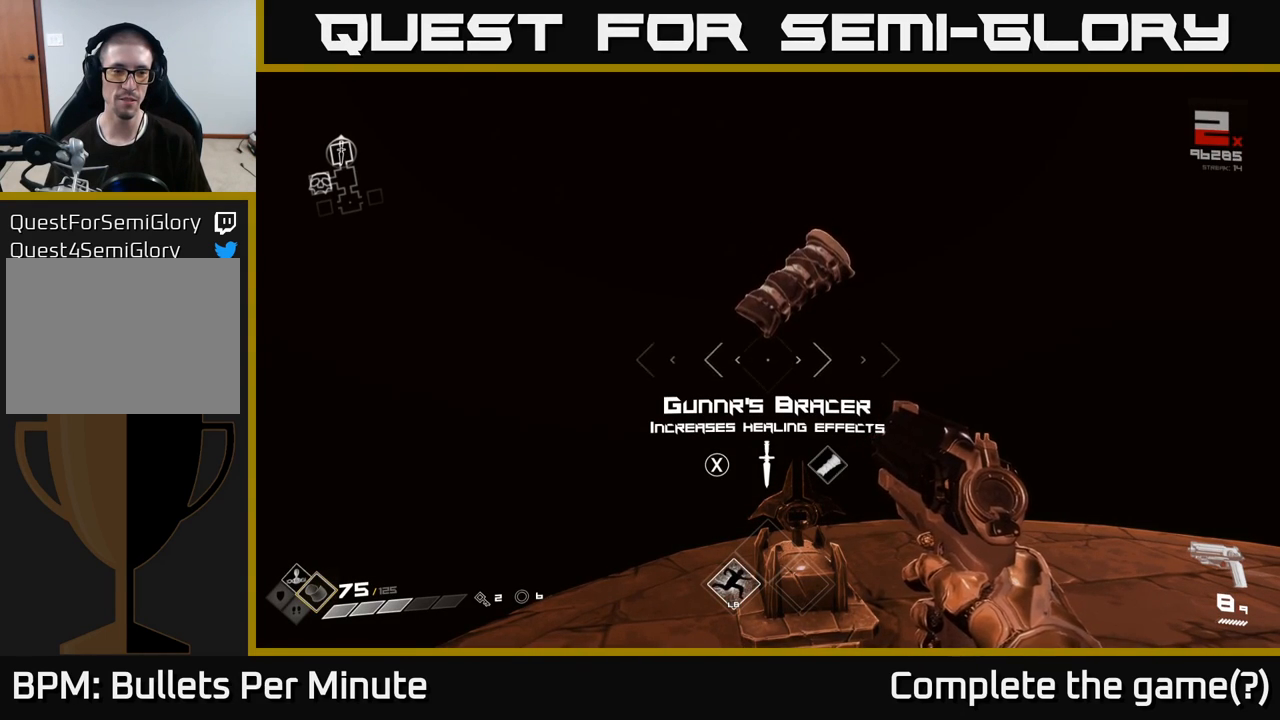
{"buttons": [], "left_stick": "center", "right_stick": "center", "events": []}
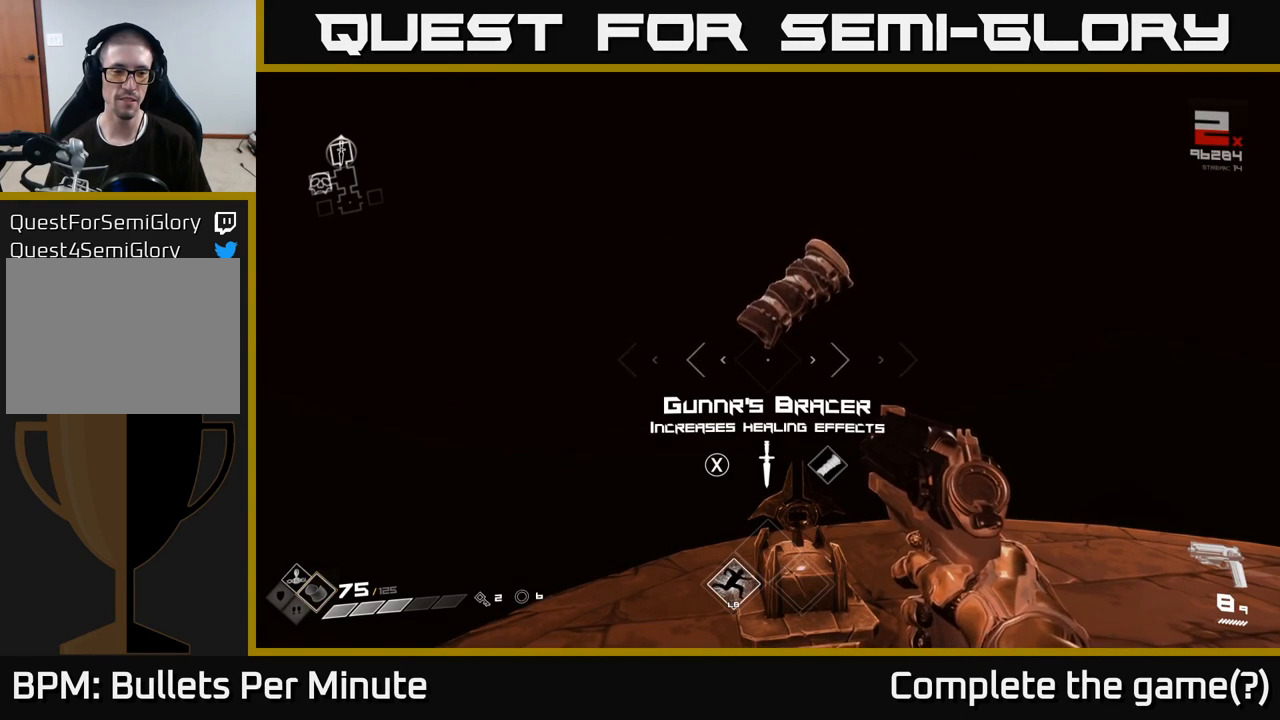
{"buttons": [], "left_stick": "center", "right_stick": "center", "events": [[250, "X", "down"], [300, "X", "up"]]}
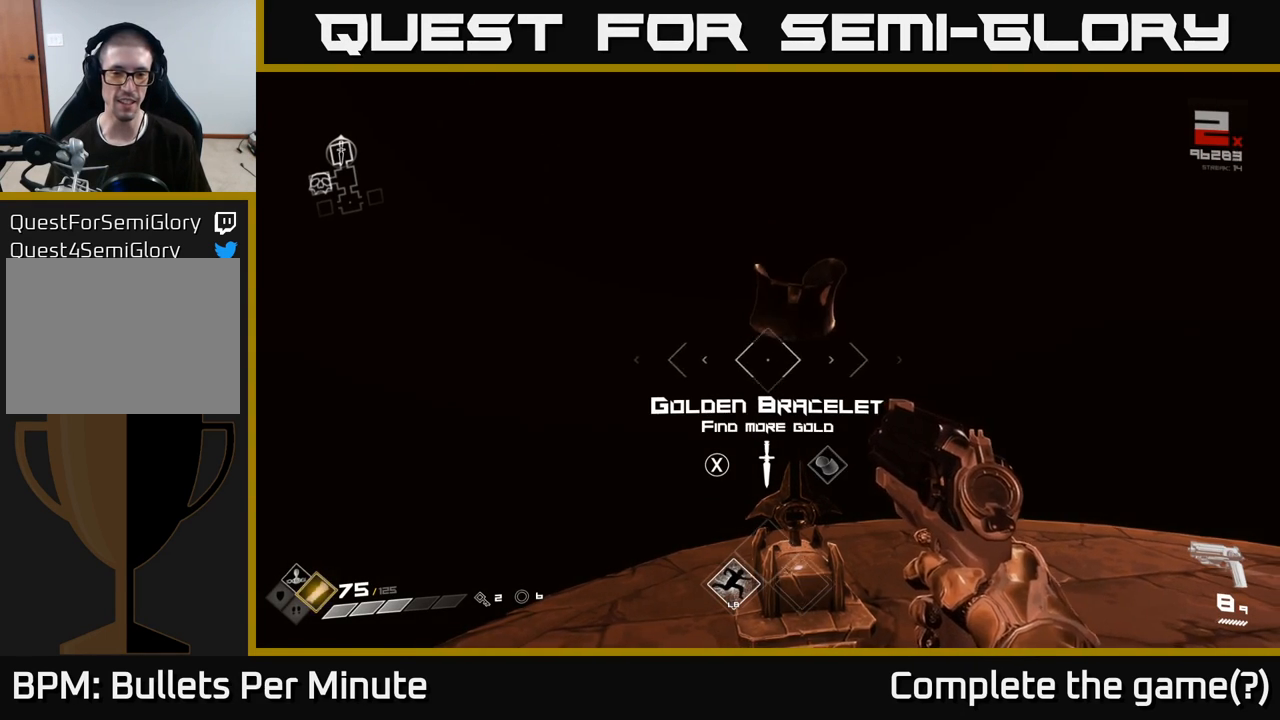
{"buttons": [], "left_stick": "center", "right_stick": "right", "events": [[33, "right_stick", "right"]]}
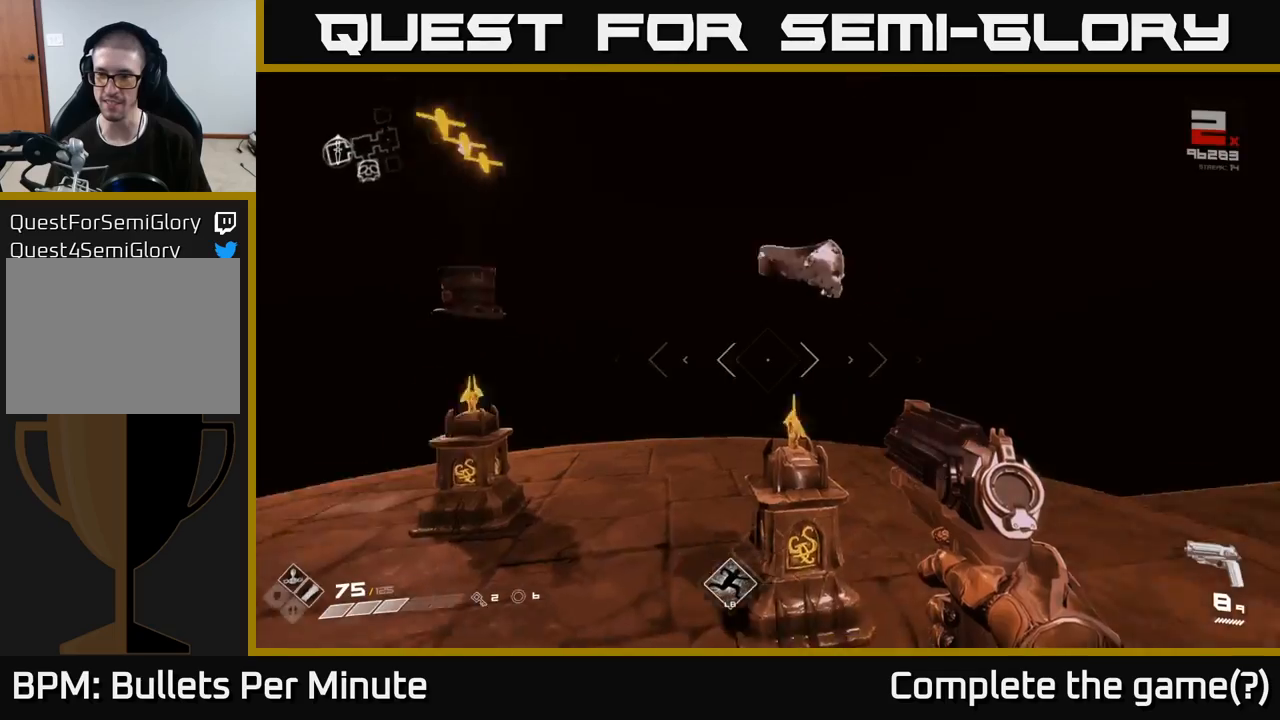
{"buttons": ["L1"], "left_stick": "up", "right_stick": "center", "events": [[233, "left_stick", "up-left"], [300, "right_stick", "center"], [350, "left_stick", "up"], [500, "L1", "down"]]}
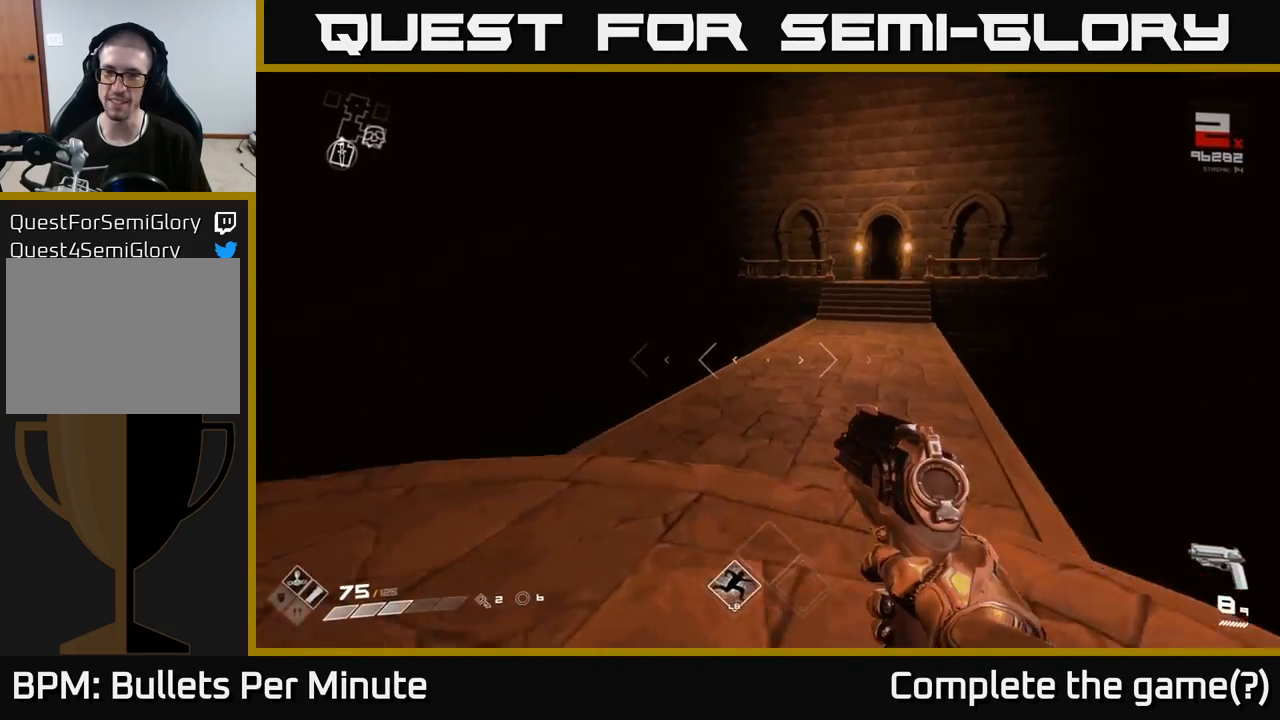
{"buttons": ["L1"], "left_stick": "up", "right_stick": "center", "events": [[250, "right_stick", "right"], [400, "right_stick", "center"]]}
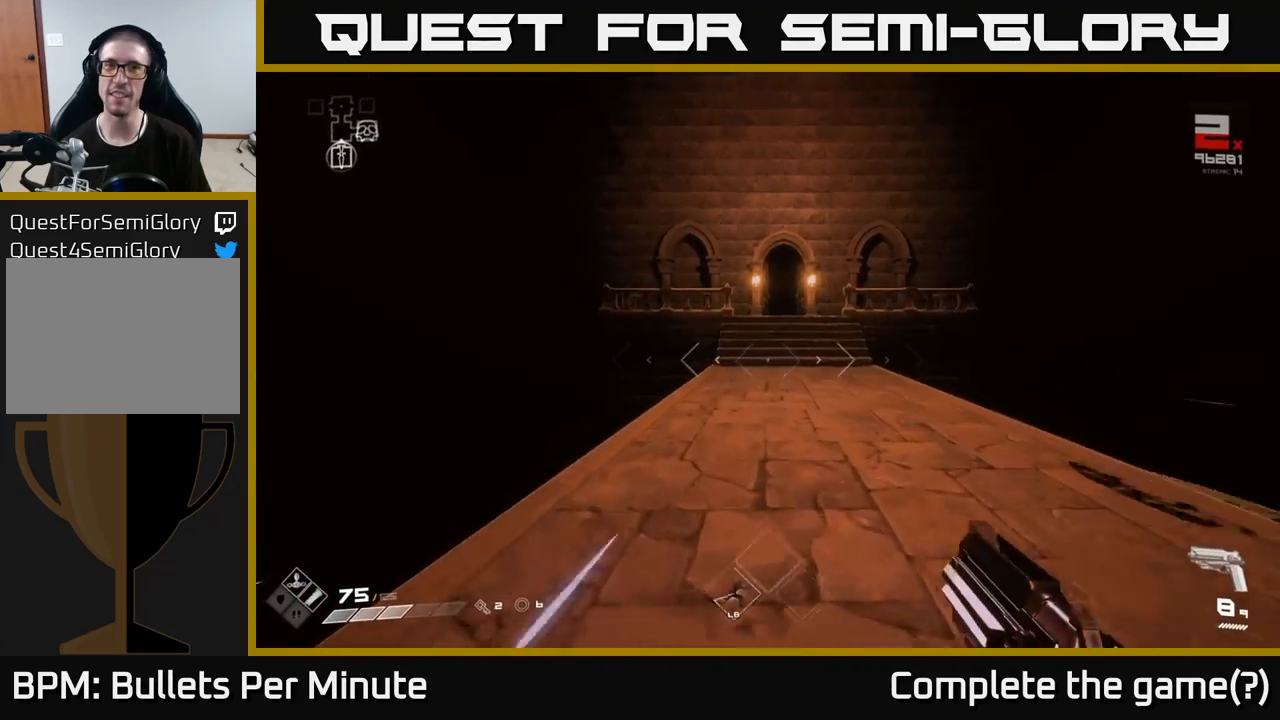
{"buttons": ["L1"], "left_stick": "up", "right_stick": "center", "events": []}
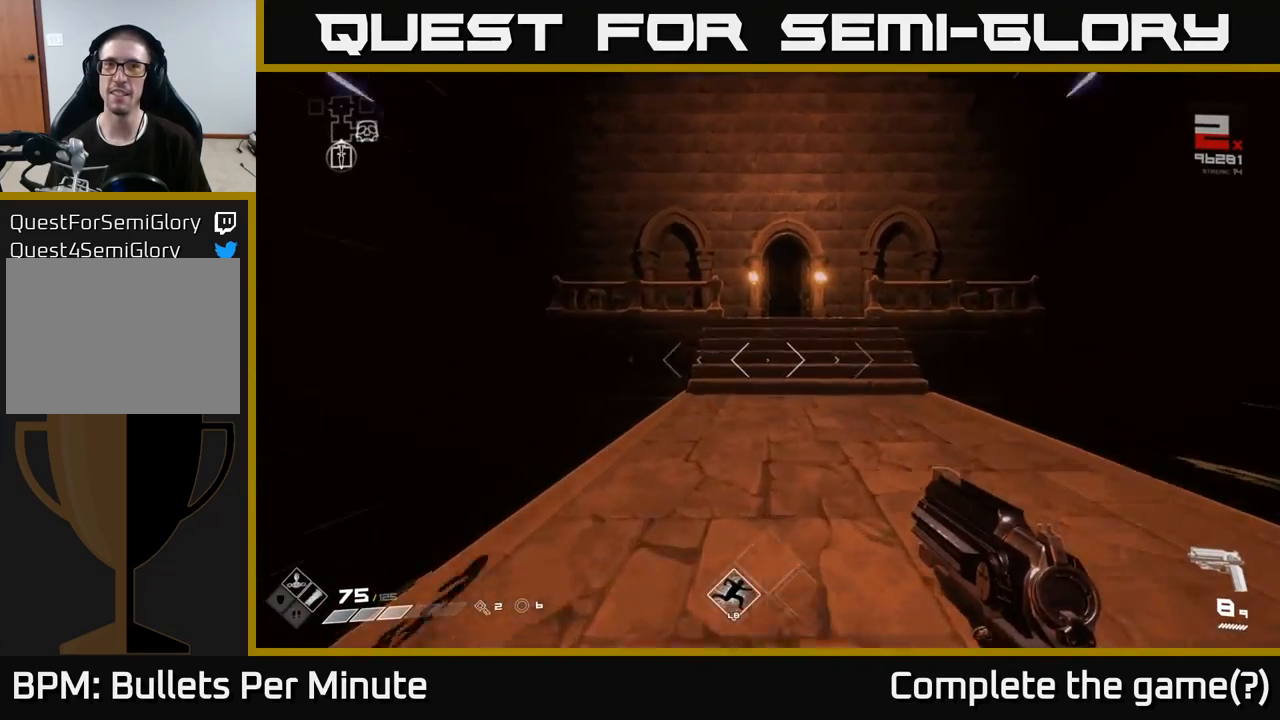
{"buttons": ["A", "L1"], "left_stick": "up", "right_stick": "center", "events": [[483, "A", "down"]]}
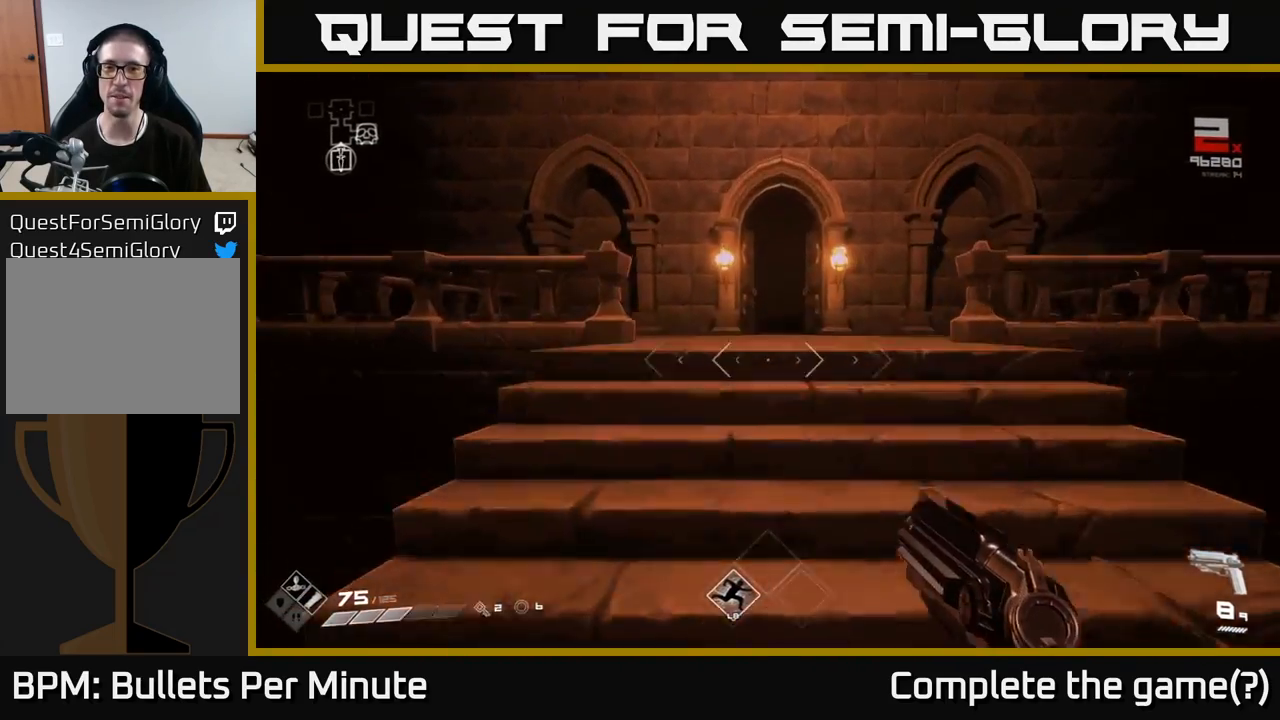
{"buttons": ["L1"], "left_stick": "up", "right_stick": "center", "events": [[67, "A", "up"], [217, "A", "down"], [300, "A", "up"]]}
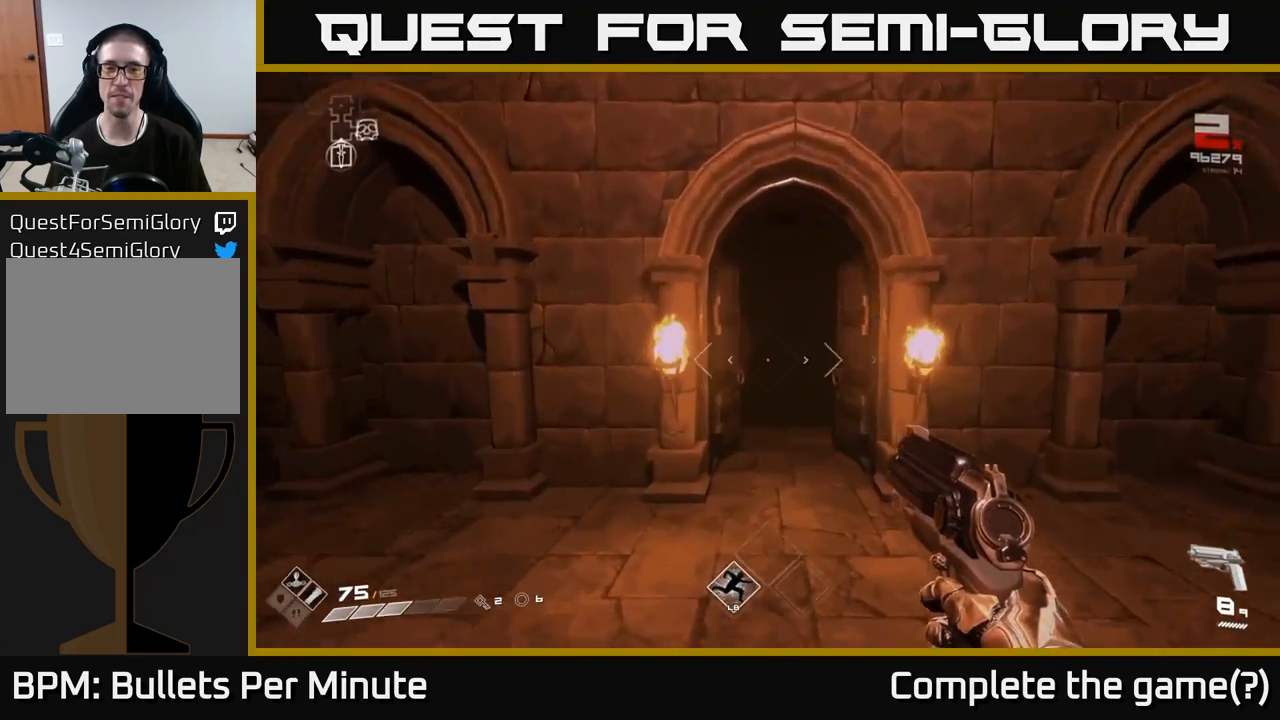
{"buttons": ["L1"], "left_stick": "up", "right_stick": "center", "events": []}
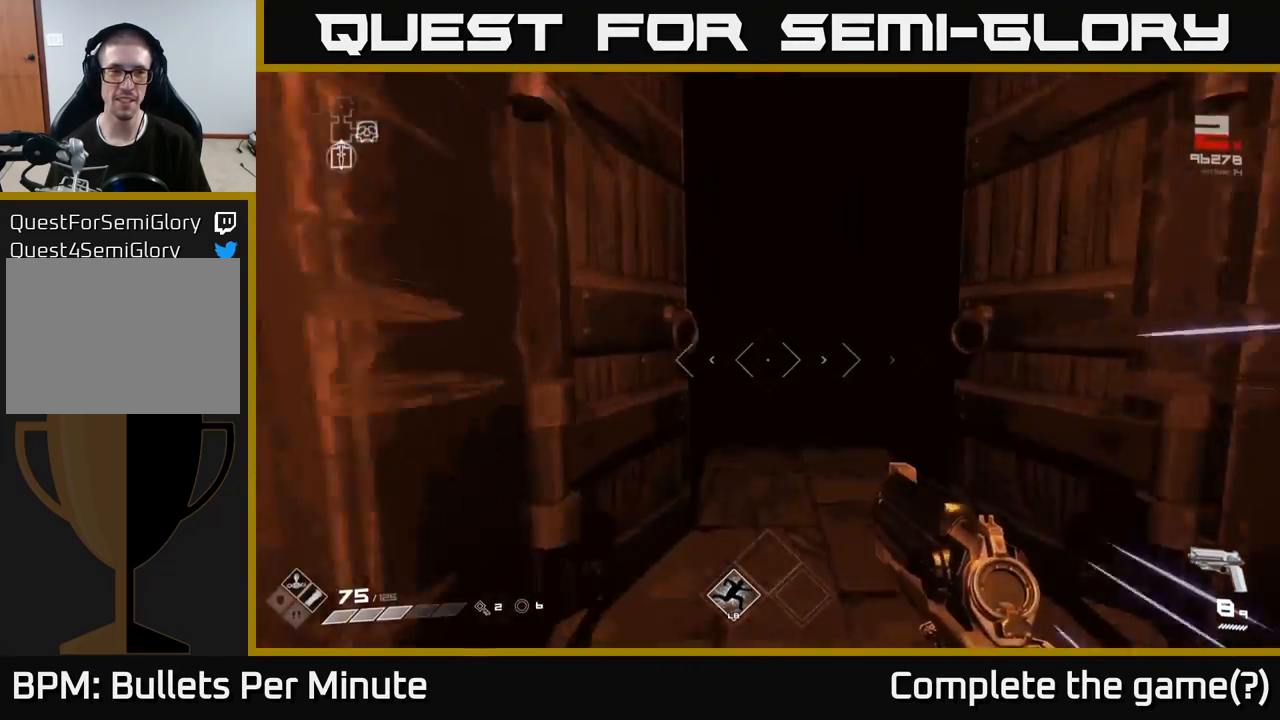
{"buttons": ["L1"], "left_stick": "up", "right_stick": "center", "events": []}
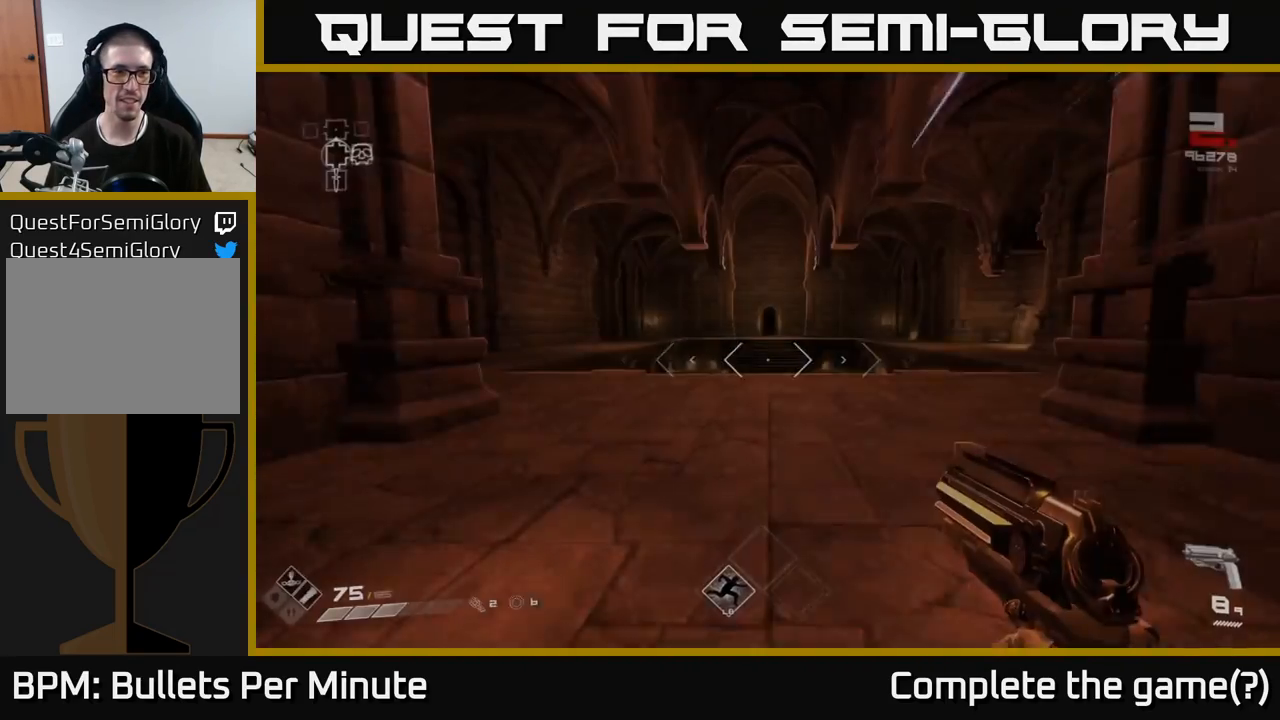
{"buttons": ["L1"], "left_stick": "up", "right_stick": "center", "events": []}
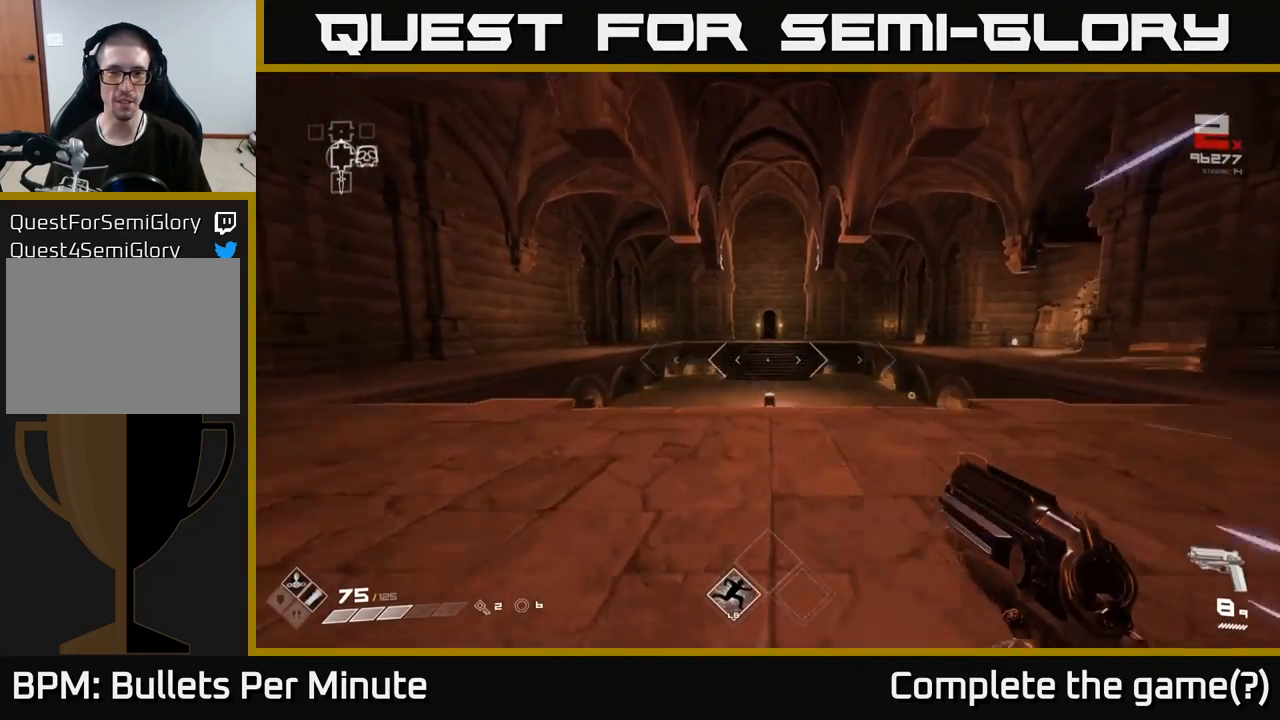
{"buttons": ["A", "L1"], "left_stick": "up", "right_stick": "center", "events": [[500, "A", "down"]]}
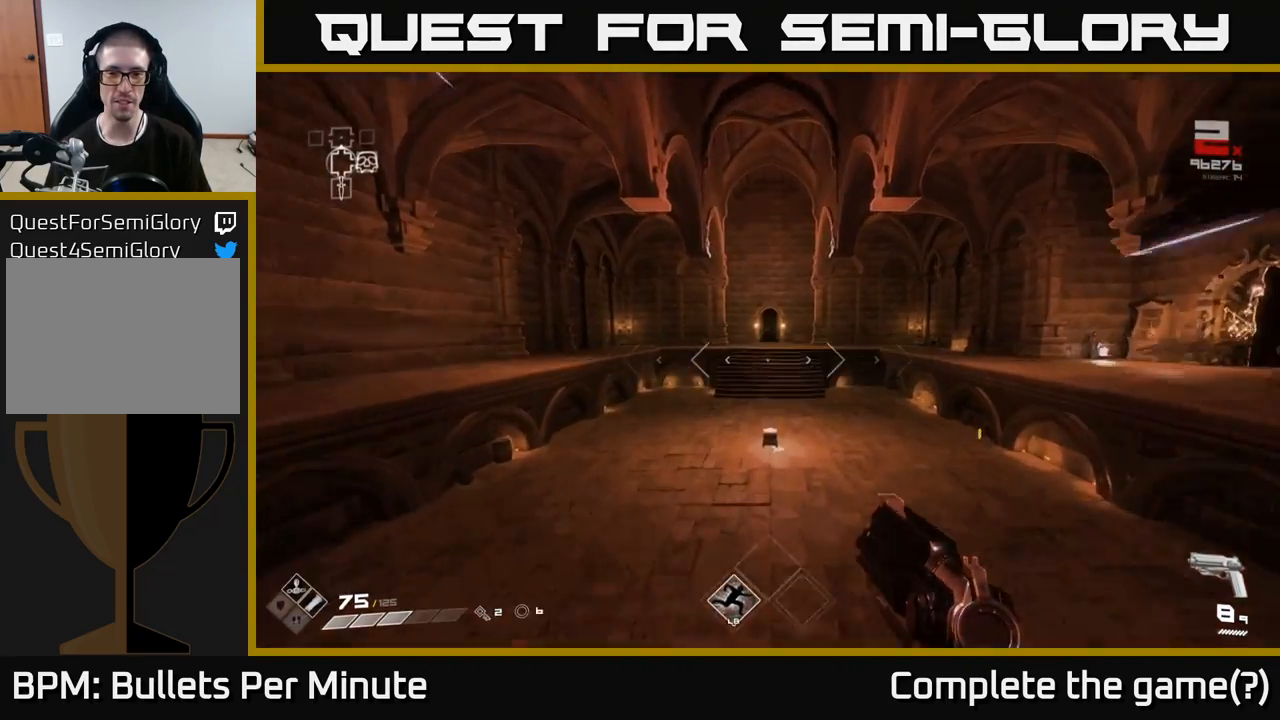
{"buttons": ["L1"], "left_stick": "up", "right_stick": "center", "events": [[117, "A", "up"]]}
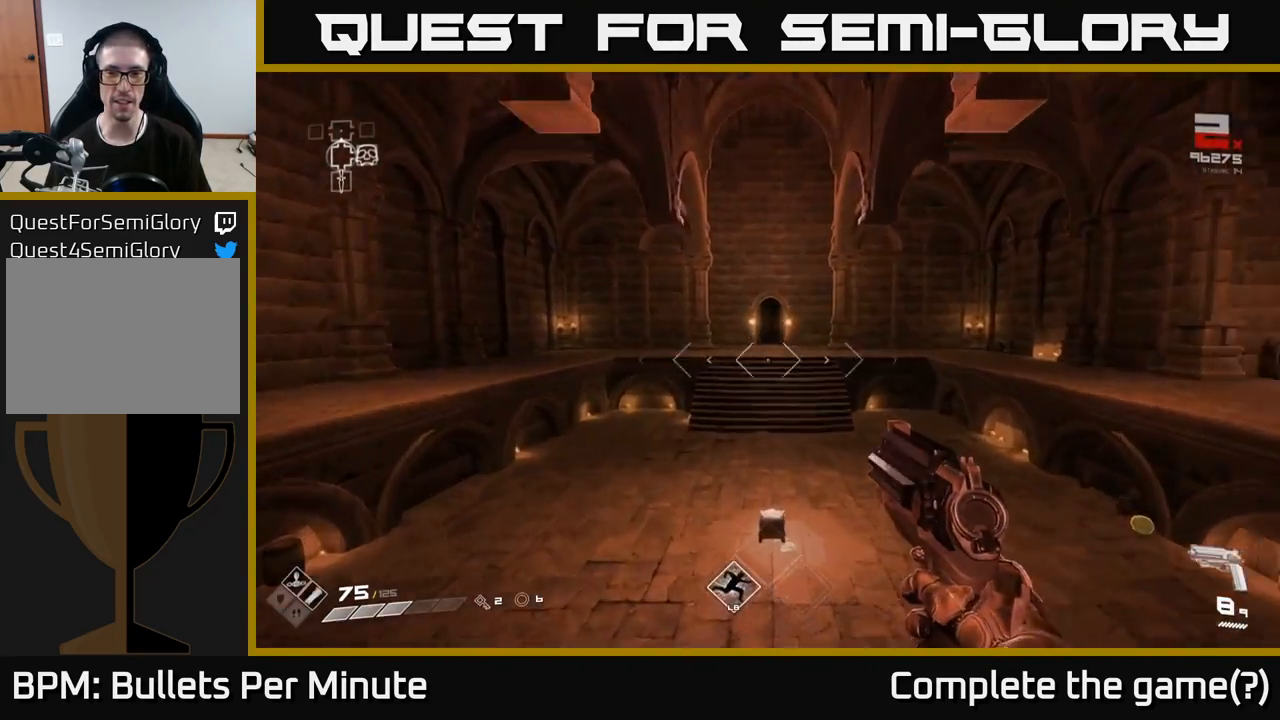
{"buttons": [], "left_stick": "up-right", "right_stick": "right", "events": [[167, "A", "down"], [233, "A", "up"], [367, "left_stick", "up-right"], [417, "right_stick", "right"], [433, "L1", "up"]]}
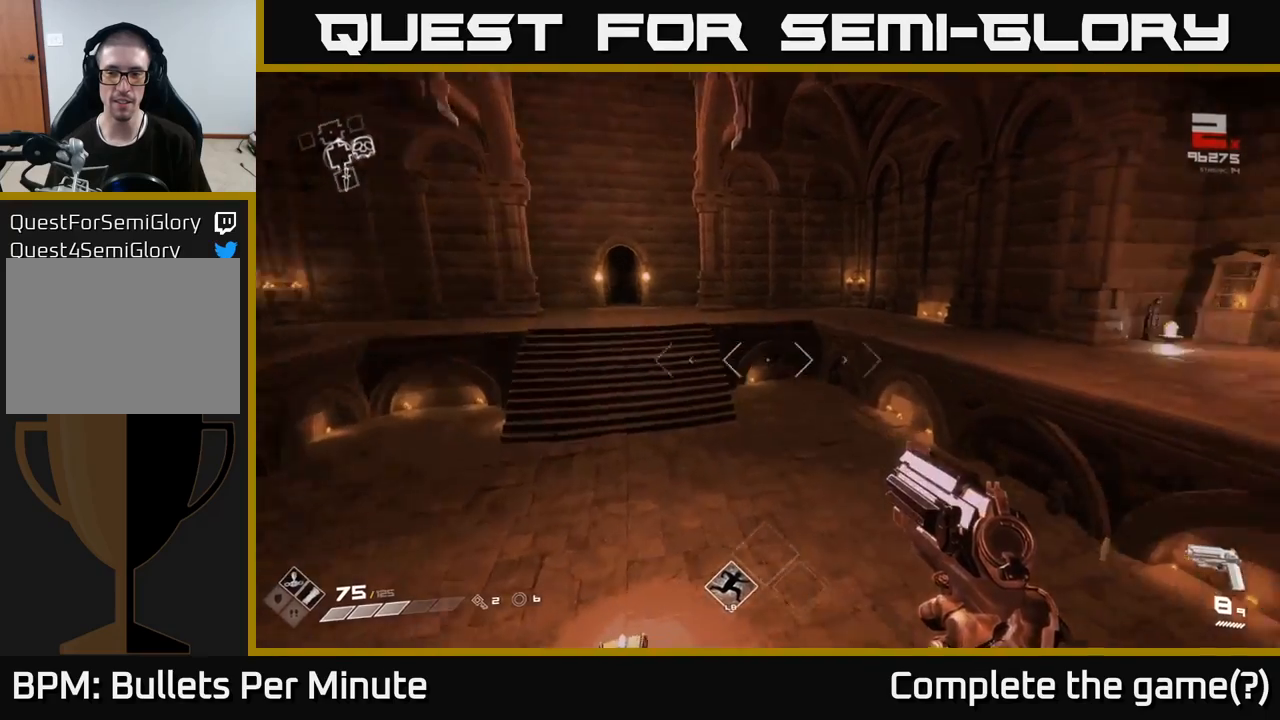
{"buttons": [], "left_stick": "up", "right_stick": "center", "events": [[200, "right_stick", "center"], [350, "left_stick", "up"]]}
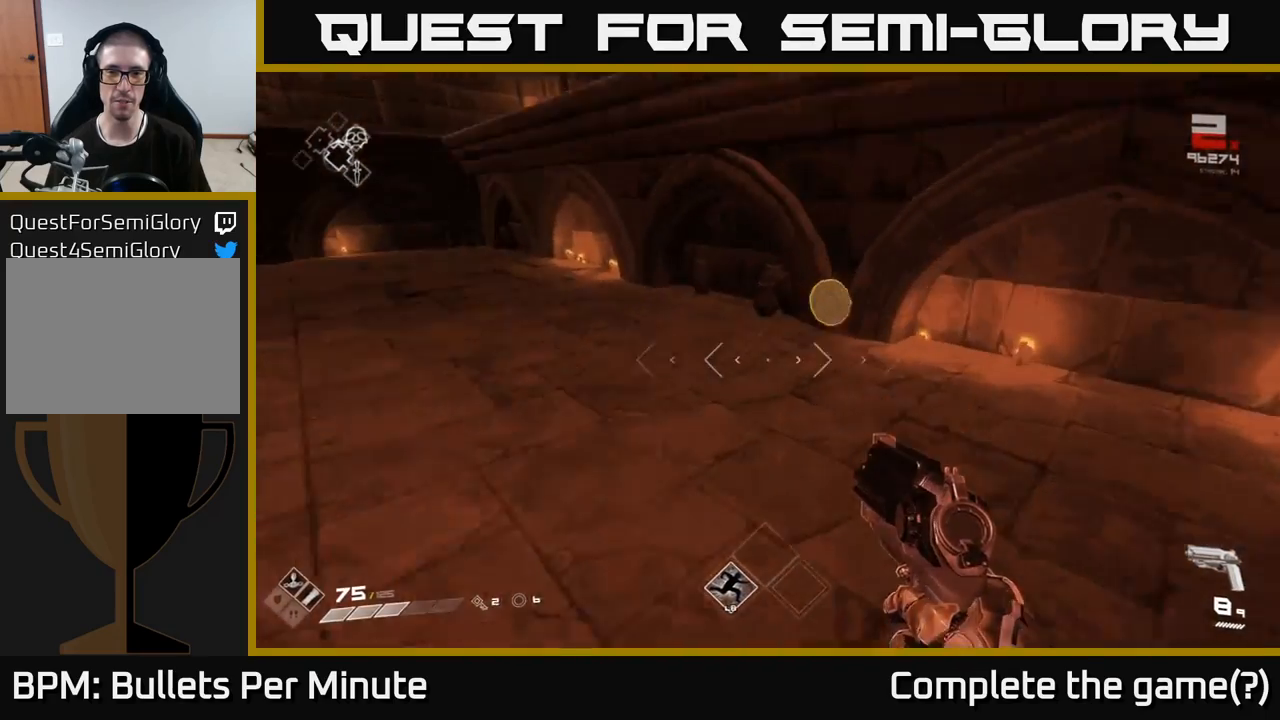
{"buttons": [], "left_stick": "up-left", "right_stick": "left", "events": [[267, "right_stick", "left"], [333, "left_stick", "up-left"]]}
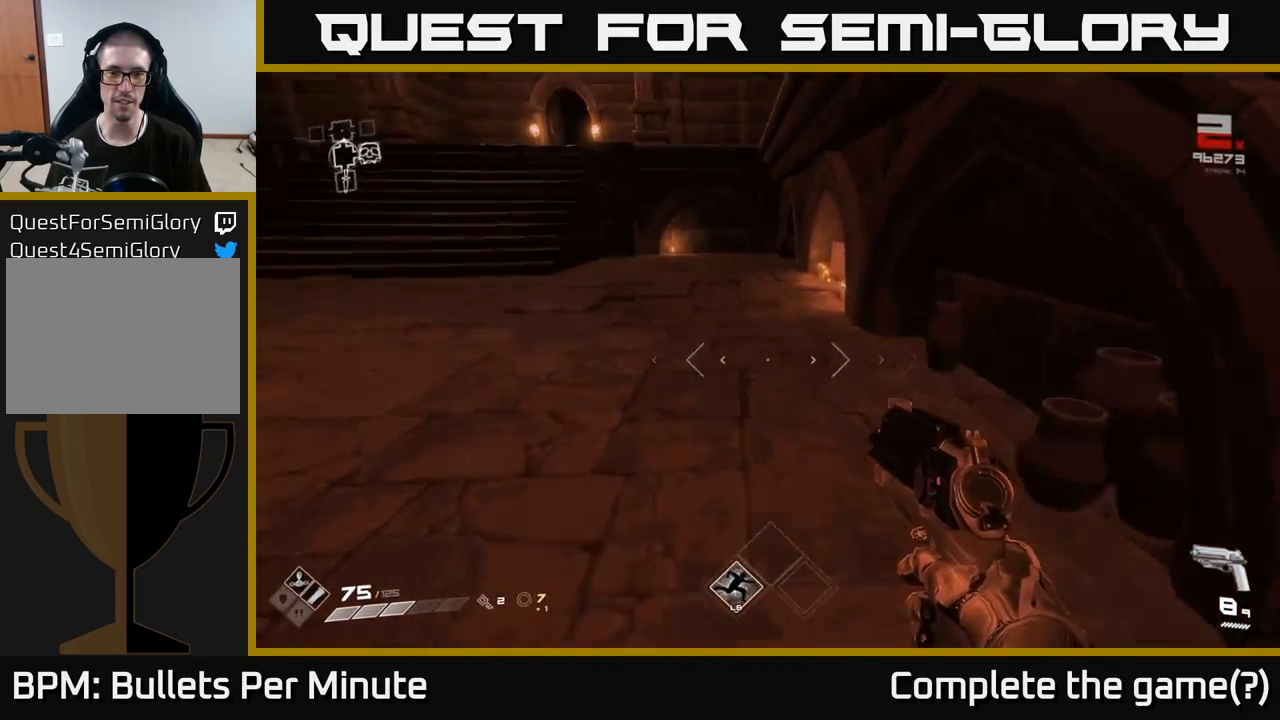
{"buttons": [], "left_stick": "left", "right_stick": "right", "events": [[100, "right_stick", "up"], [167, "right_stick", "right"], [300, "left_stick", "left"]]}
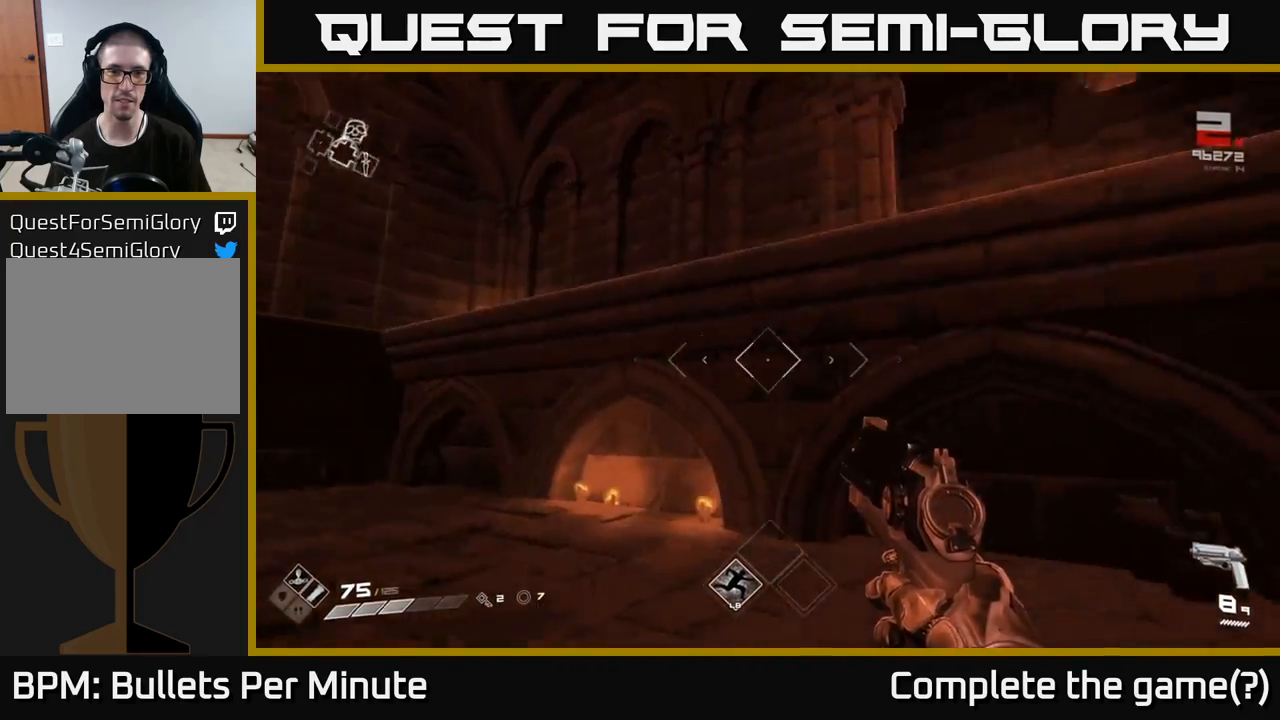
{"buttons": [], "left_stick": "down-left", "right_stick": "down-left", "events": [[133, "left_stick", "down-left"], [350, "right_stick", "center"], [450, "right_stick", "down-left"]]}
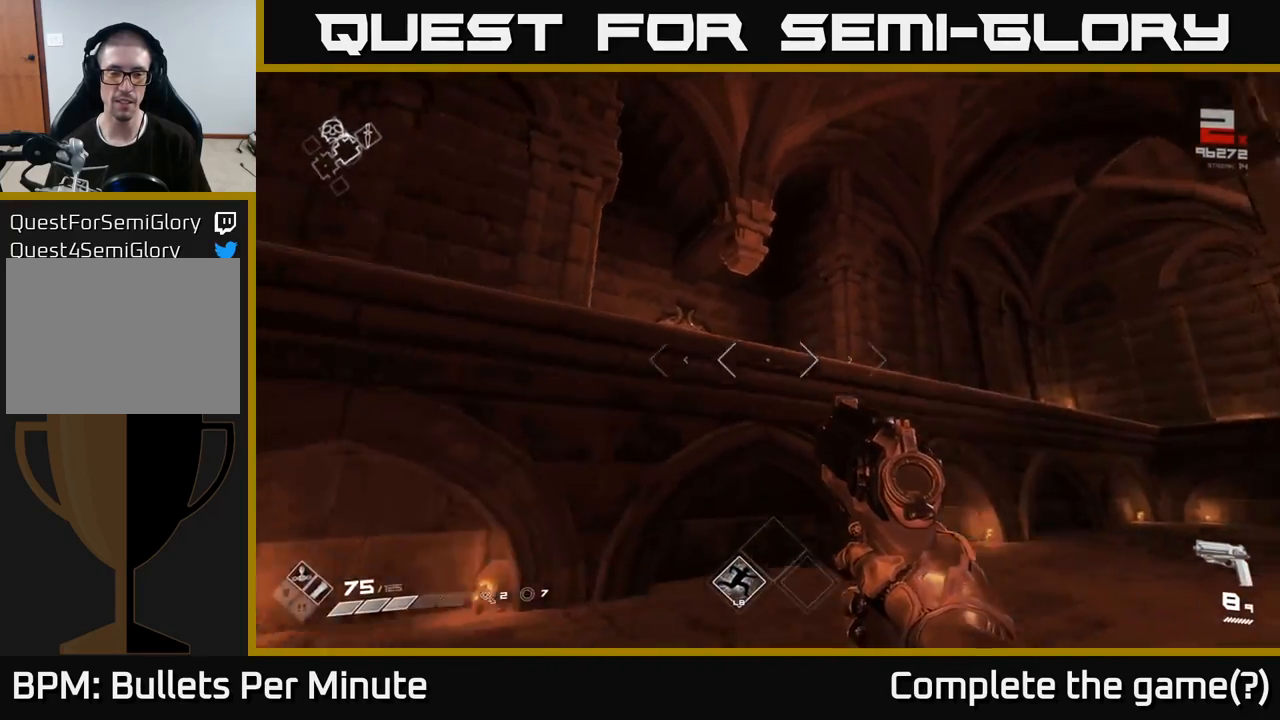
{"buttons": [], "left_stick": "left", "right_stick": "center", "events": [[33, "right_stick", "left"], [83, "left_stick", "left"], [483, "right_stick", "center"]]}
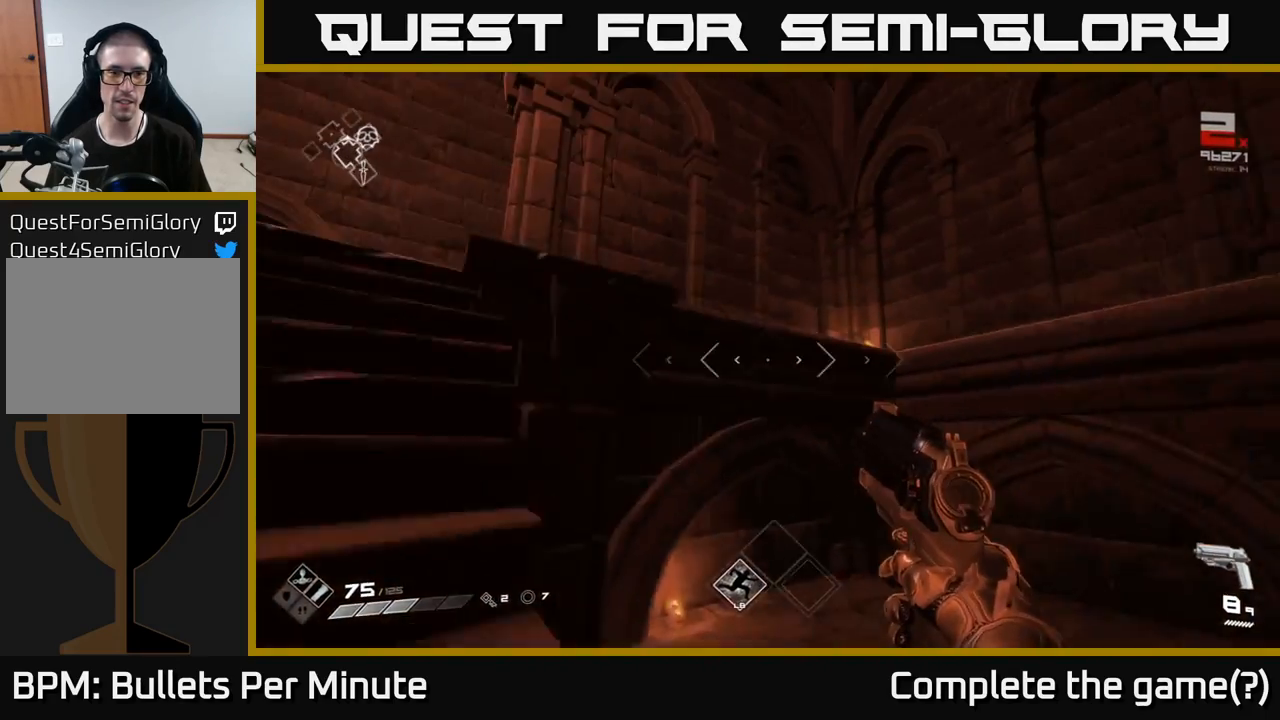
{"buttons": [], "left_stick": "up", "right_stick": "right", "events": [[300, "right_stick", "right"], [417, "left_stick", "up"]]}
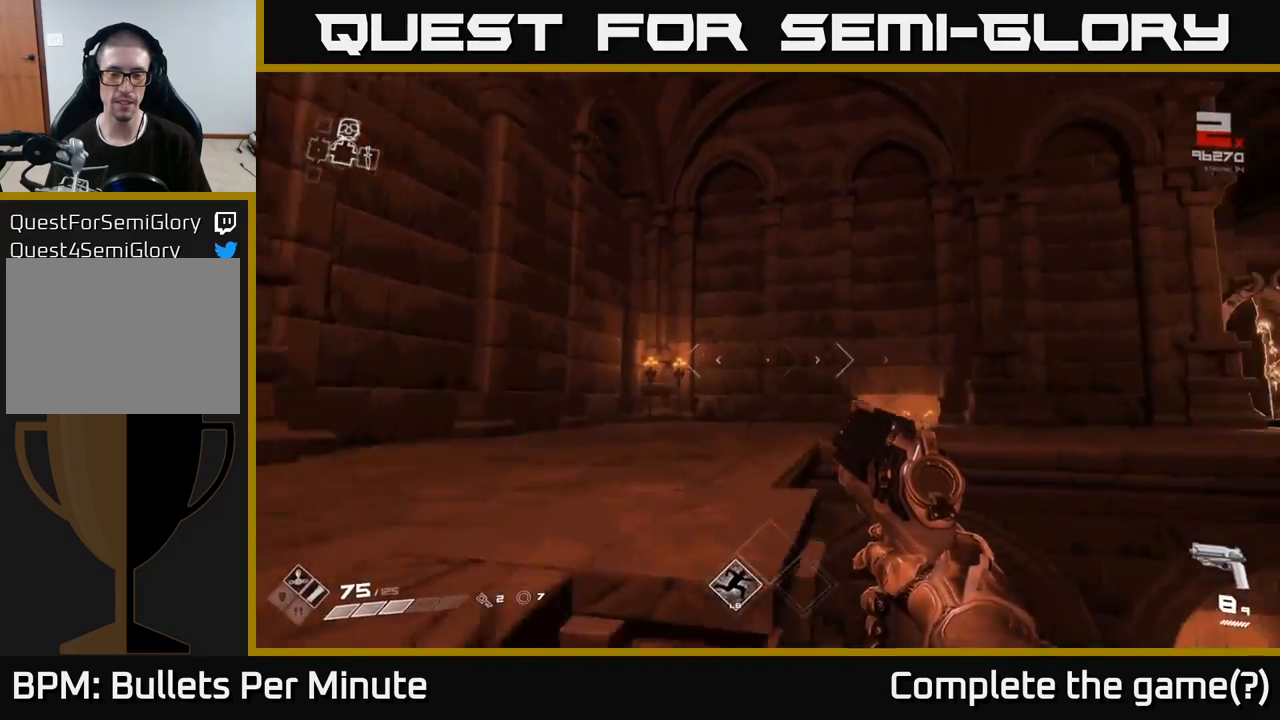
{"buttons": [], "left_stick": "up-right", "right_stick": "center", "events": [[67, "left_stick", "up-right"], [117, "A", "down"], [117, "right_stick", "center"], [250, "A", "up"], [350, "A", "down"], [450, "A", "up"]]}
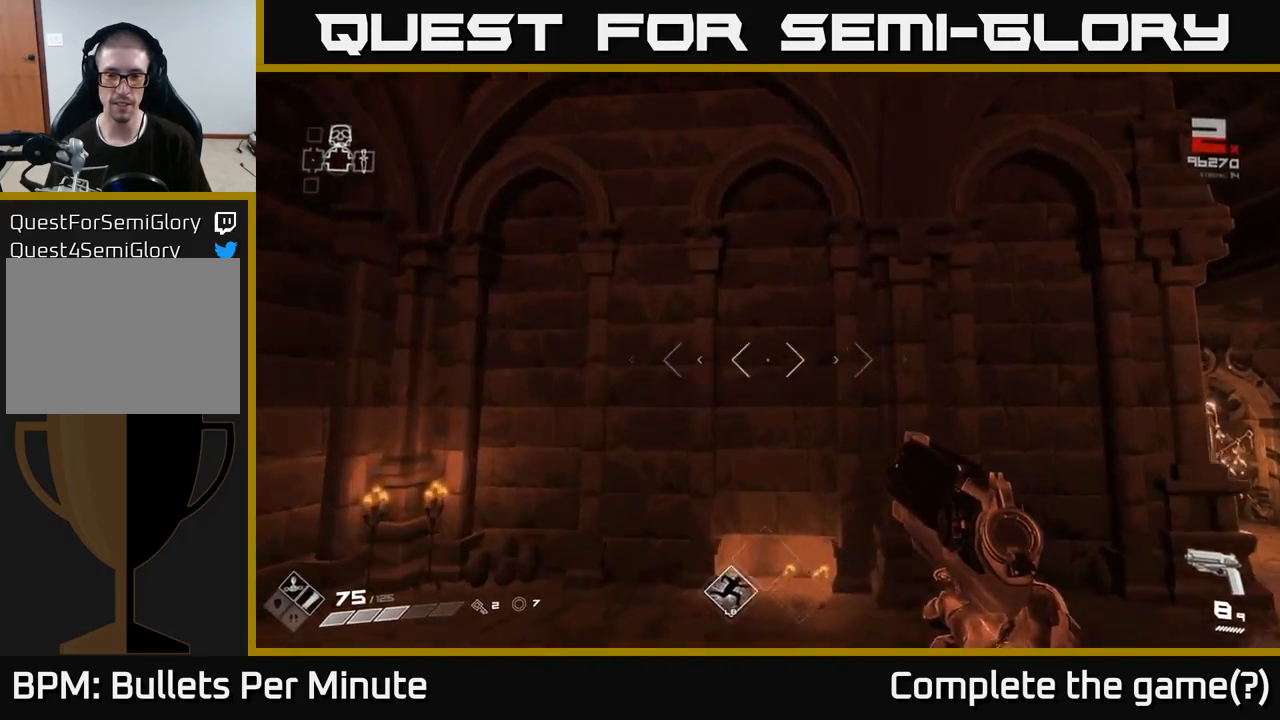
{"buttons": [], "left_stick": "up-right", "right_stick": "center", "events": [[17, "L1", "down"], [67, "right_stick", "right"], [333, "right_stick", "center"], [450, "L1", "up"]]}
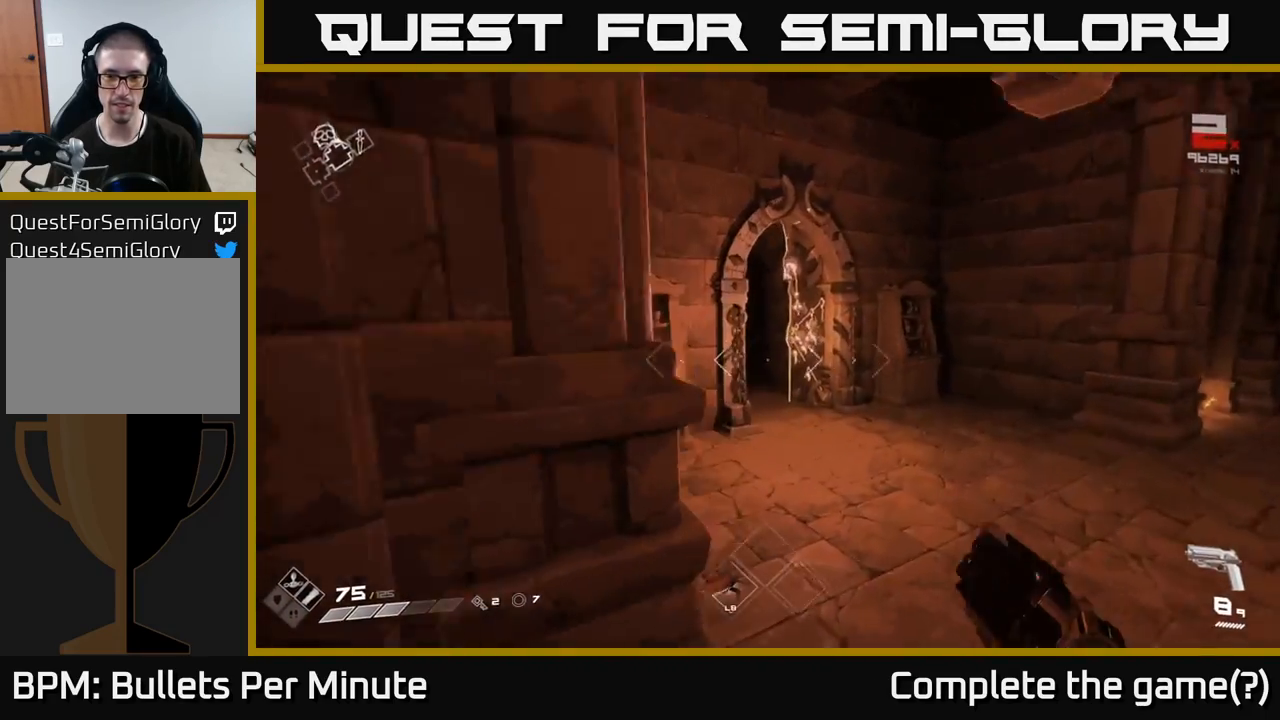
{"buttons": [], "left_stick": "up", "right_stick": "down-left", "events": [[17, "right_stick", "left"], [317, "right_stick", "center"], [400, "right_stick", "down-left"], [433, "left_stick", "up"]]}
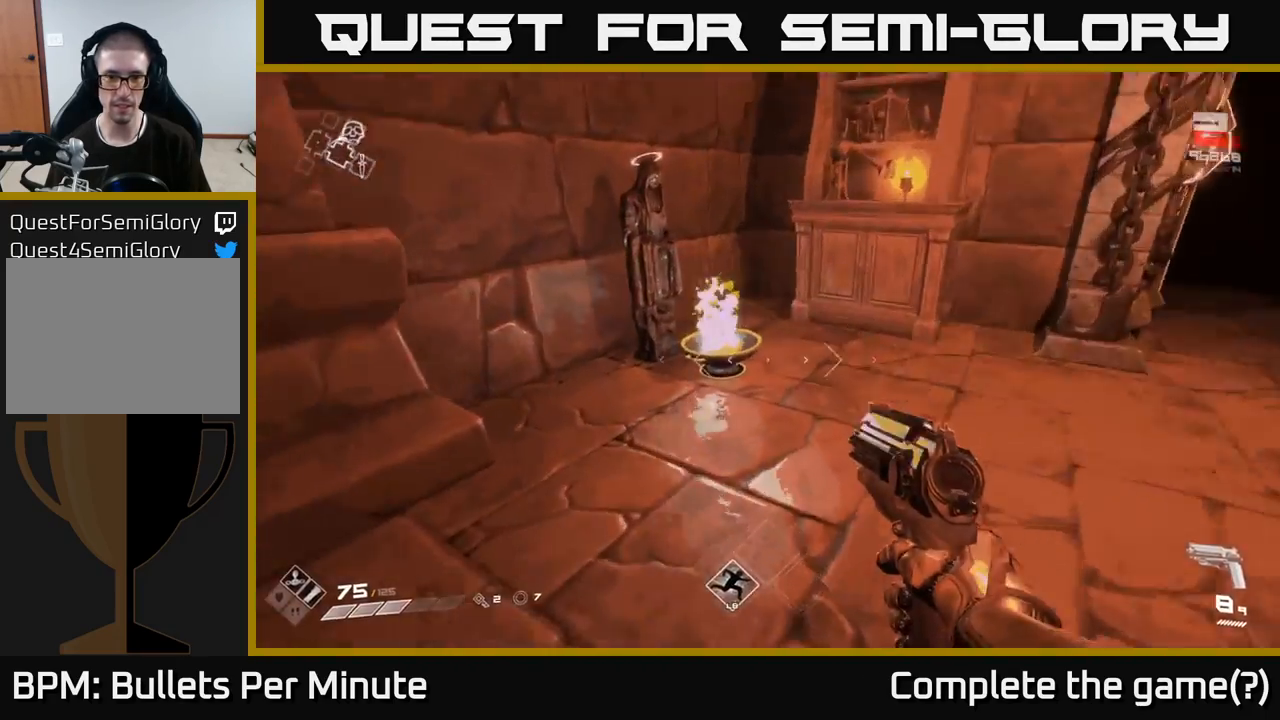
{"buttons": ["L1"], "left_stick": "up", "right_stick": "center", "events": [[33, "left_stick", "center"], [50, "right_stick", "left"], [150, "left_stick", "left"], [417, "L1", "down"], [417, "left_stick", "up"], [450, "right_stick", "center"]]}
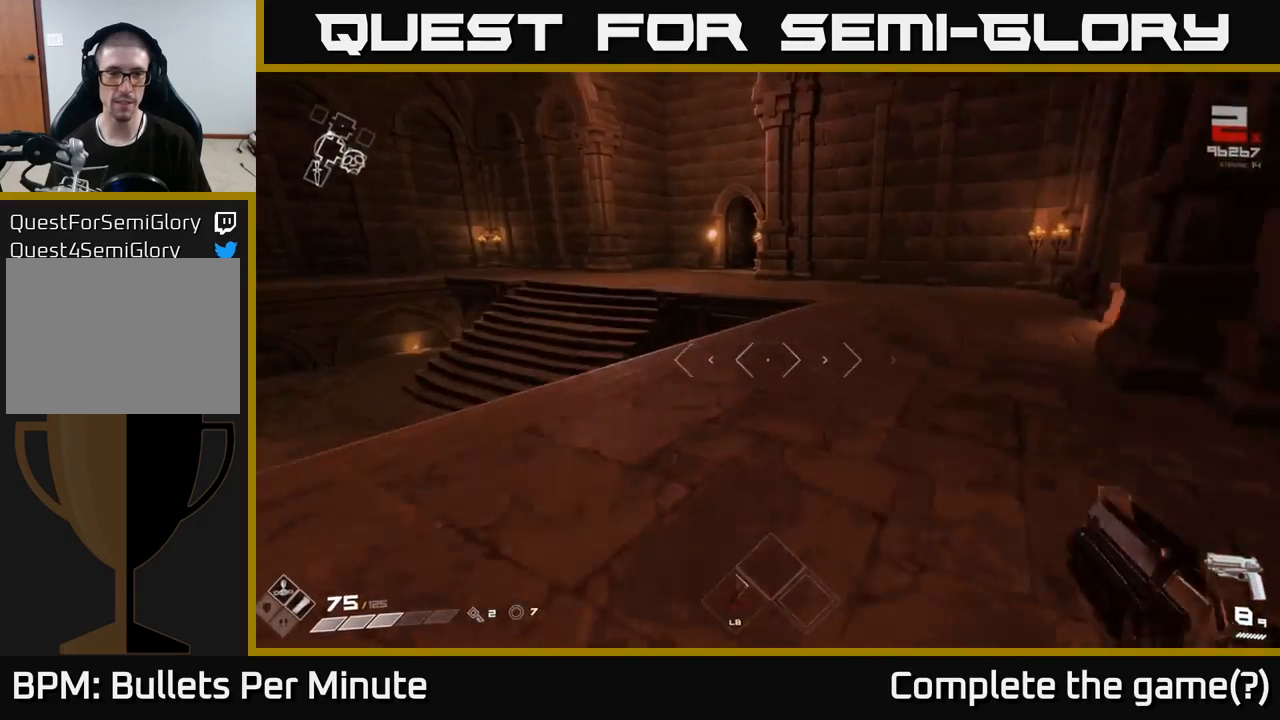
{"buttons": ["A", "L1"], "left_stick": "up", "right_stick": "center", "events": [[400, "A", "down"]]}
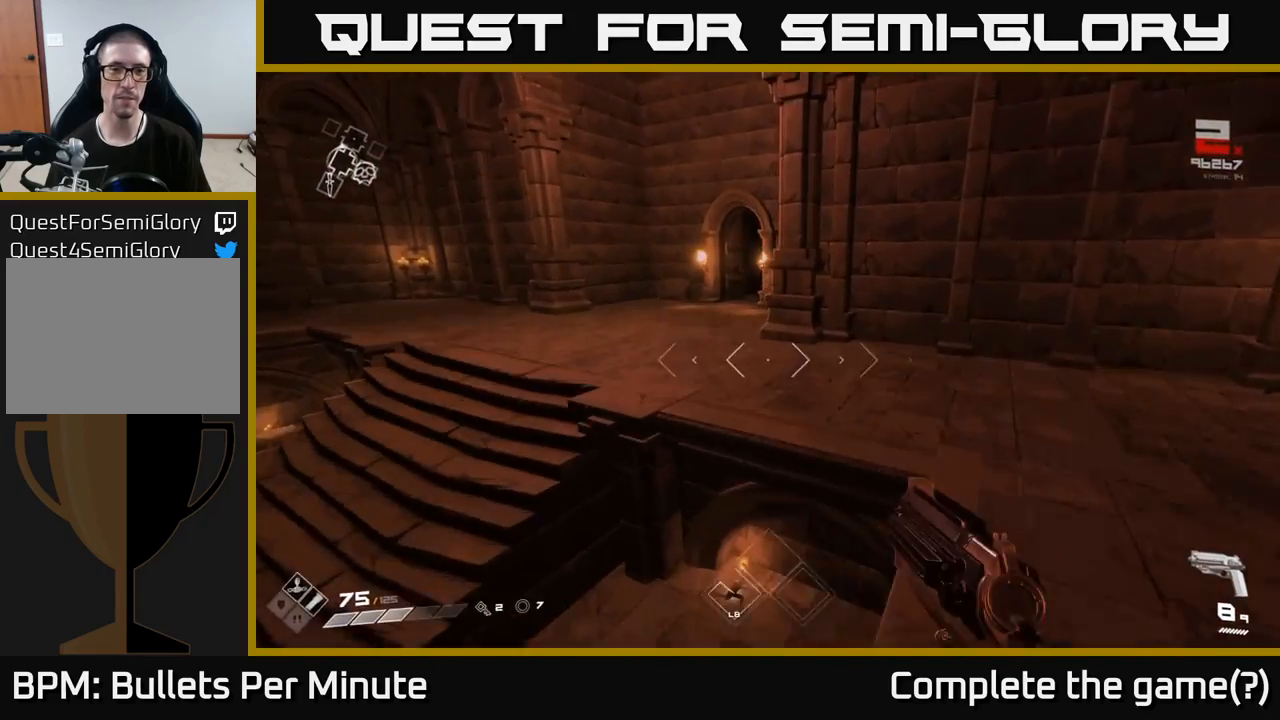
{"buttons": ["L1"], "left_stick": "up", "right_stick": "center", "events": [[50, "A", "up"]]}